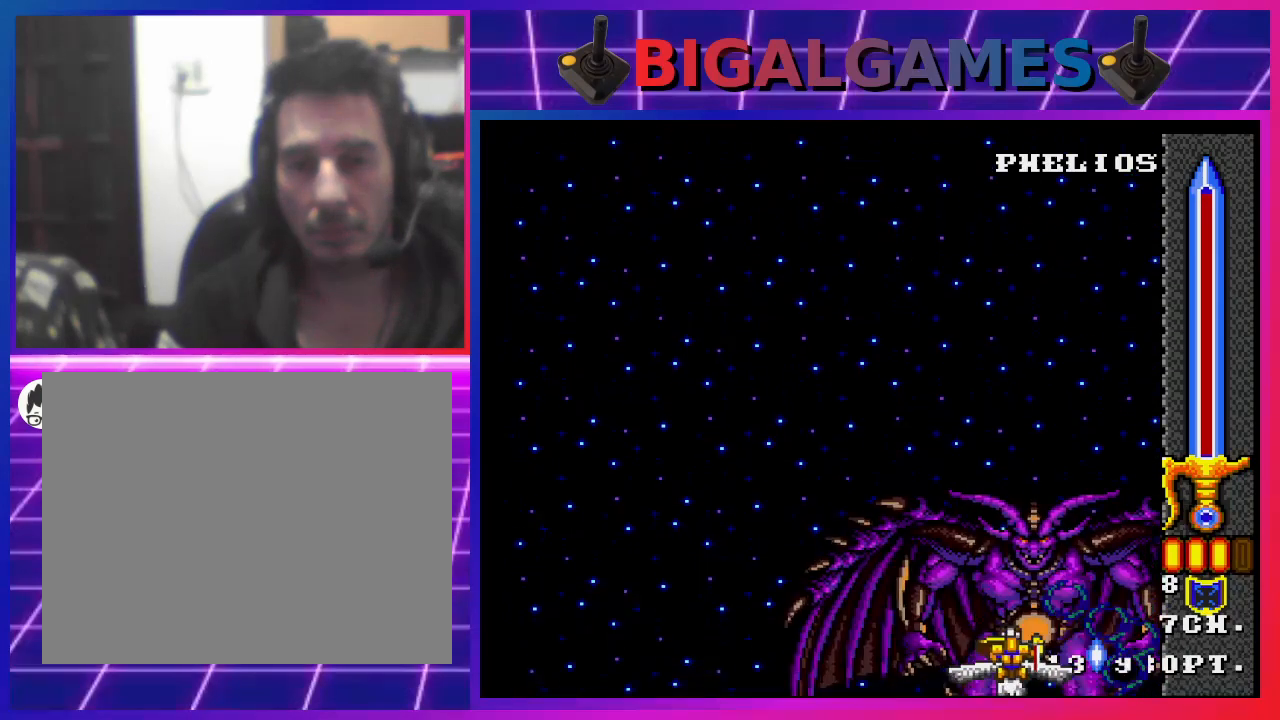
Gameplay with a controller (PlayStation layout); each line is a JSON object with the inputs held at the frame after it. "events" lists button and stick changes between this image and that frame as [ms after this image, input, new state], when the widget could be followed in between.
{"buttons": ["CROSS"], "left_stick": "center", "right_stick": "center", "events": []}
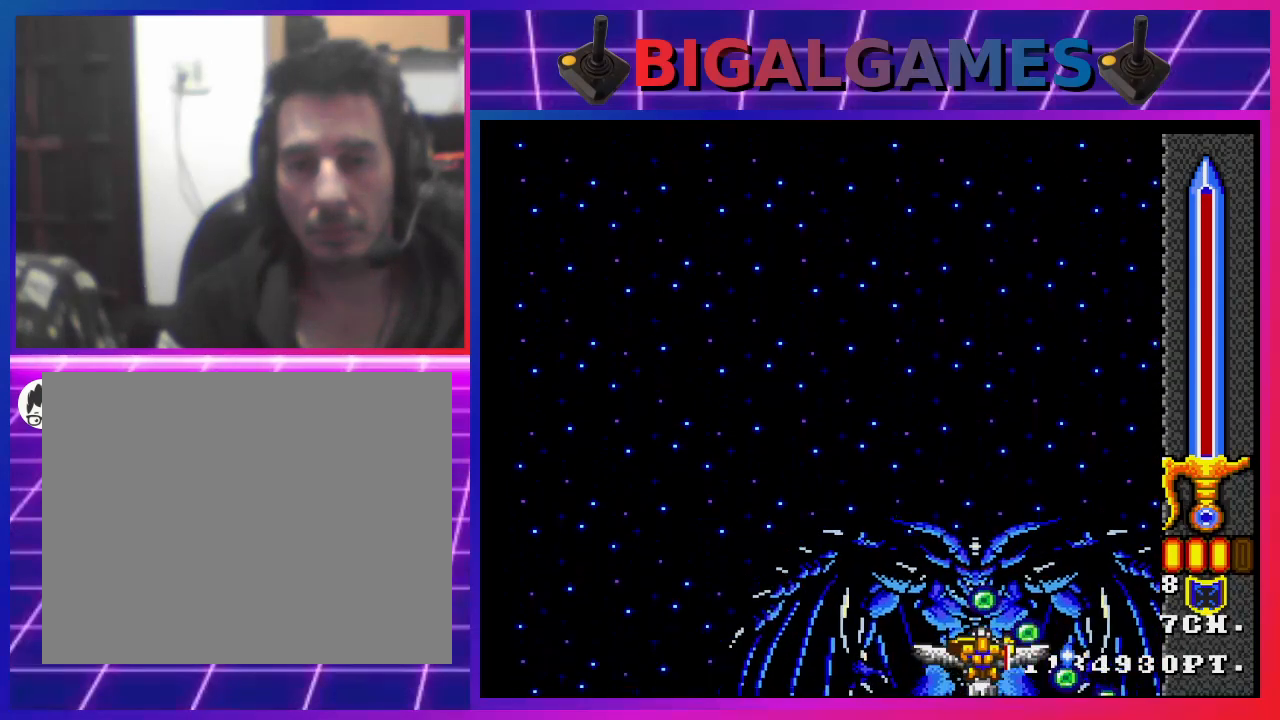
{"buttons": ["CROSS"], "left_stick": "center", "right_stick": "center", "events": [[100, "DPAD_DOWN", "down"], [267, "DPAD_DOWN", "up"]]}
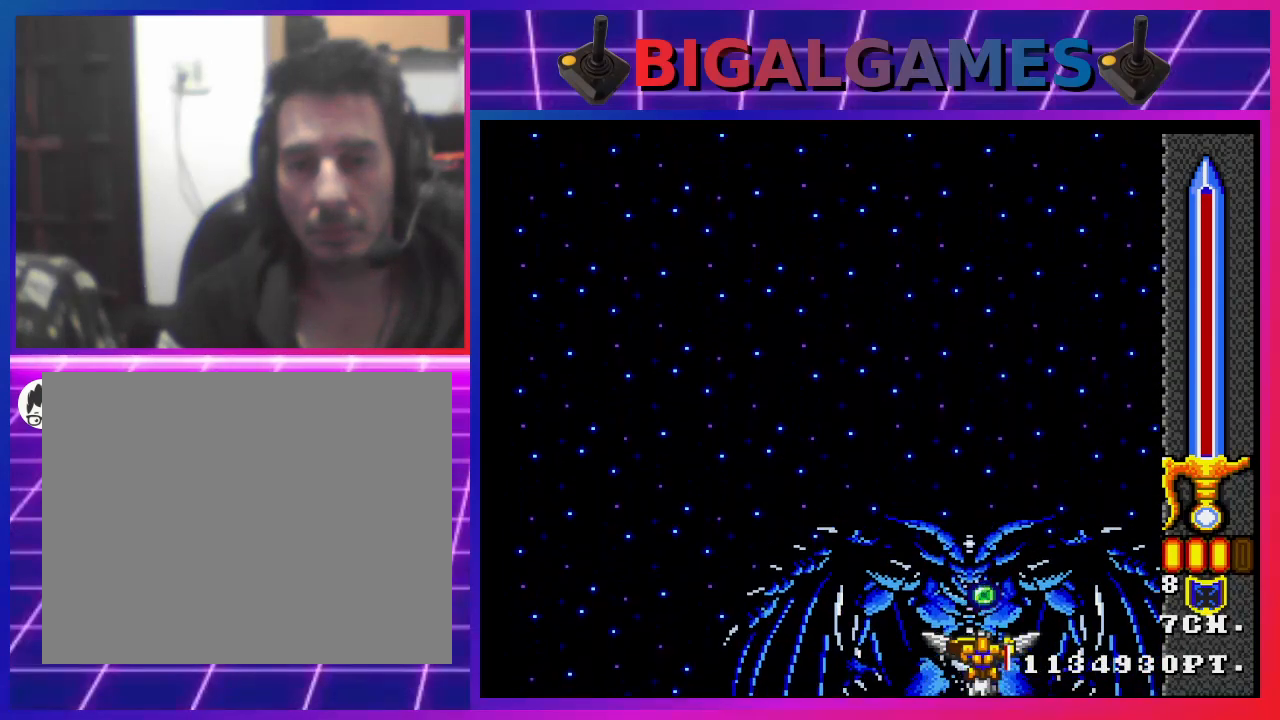
{"buttons": ["CROSS", "DPAD_UP"], "left_stick": "center", "right_stick": "center", "events": [[200, "DPAD_UP", "down"]]}
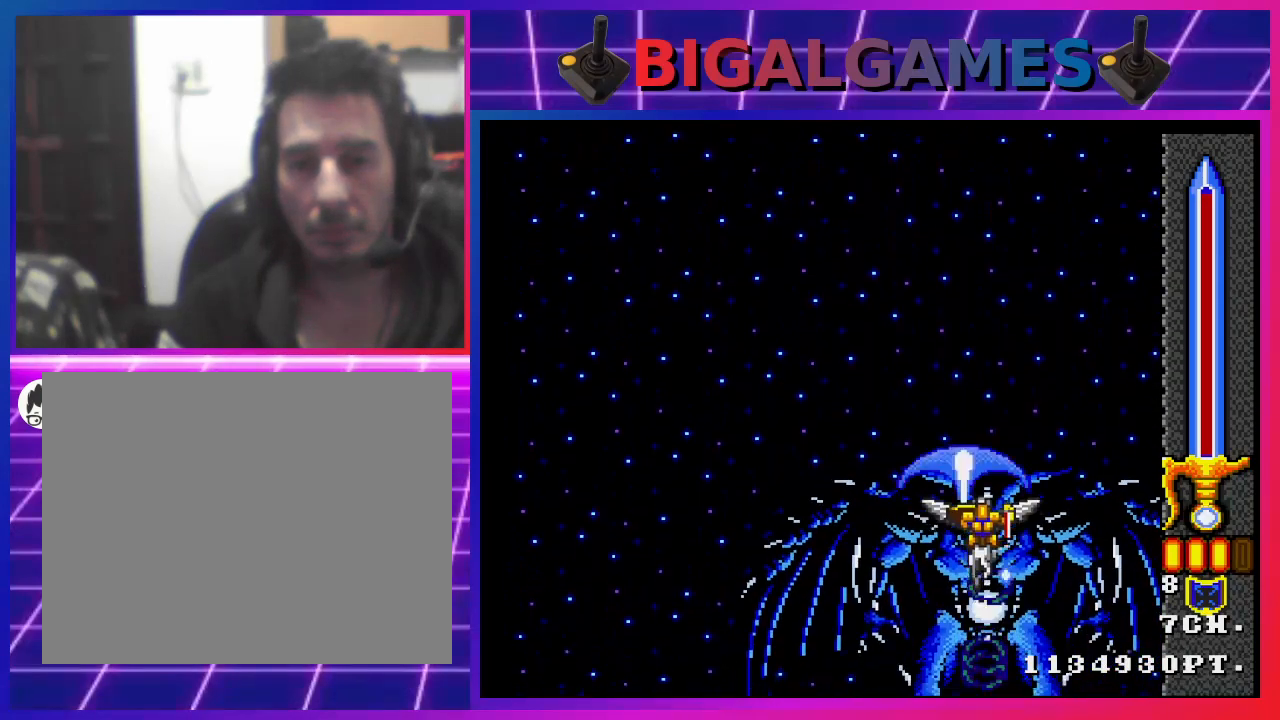
{"buttons": ["CROSS", "DPAD_UP"], "left_stick": "center", "right_stick": "center", "events": []}
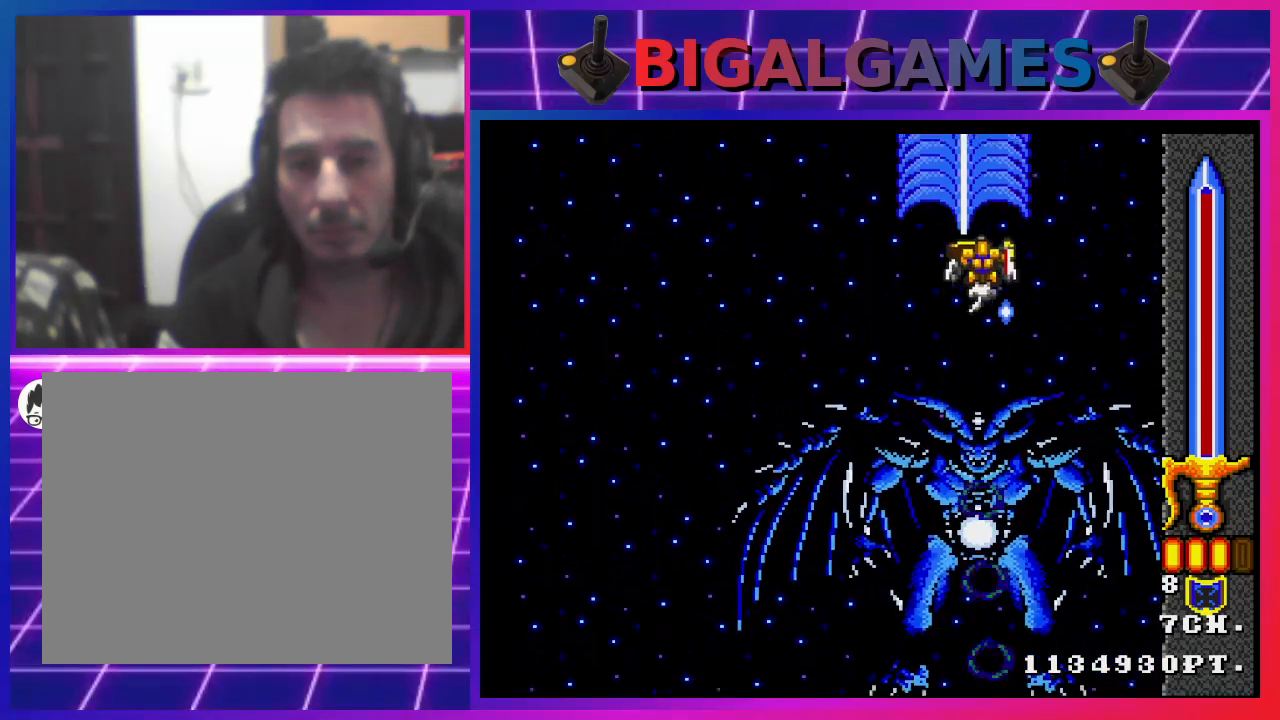
{"buttons": ["CROSS", "DPAD_DOWN"], "left_stick": "center", "right_stick": "center", "events": [[167, "DPAD_LEFT", "down"], [167, "DPAD_UP", "up"], [200, "DPAD_DOWN", "down"], [200, "DPAD_LEFT", "up"]]}
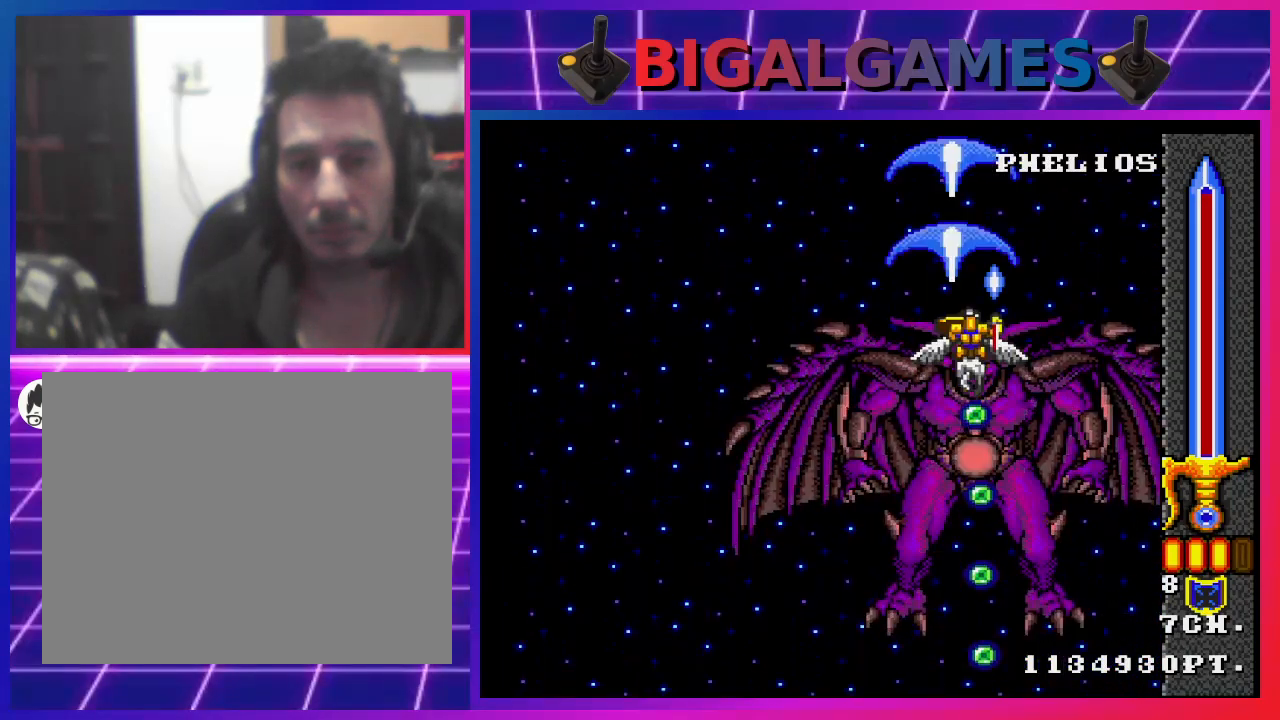
{"buttons": ["CROSS", "DPAD_LEFT"], "left_stick": "center", "right_stick": "center", "events": [[367, "DPAD_DOWN", "up"], [400, "DPAD_LEFT", "down"]]}
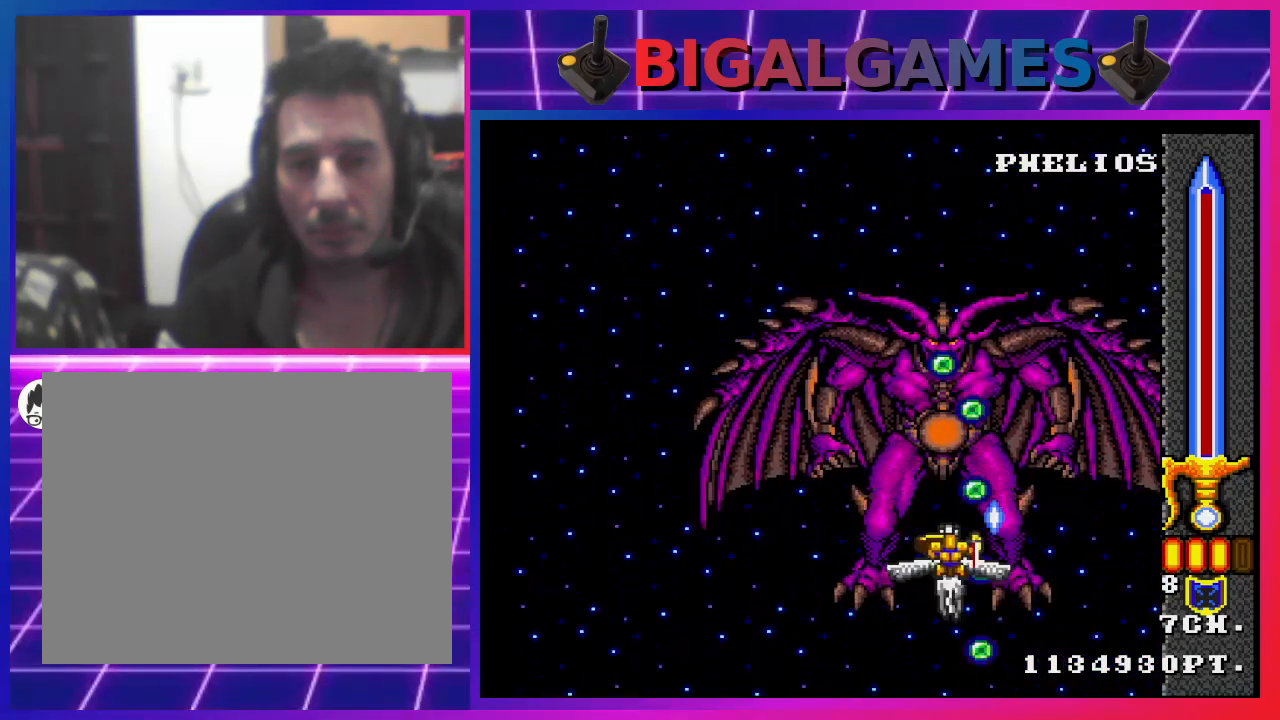
{"buttons": ["CROSS", "DPAD_DOWN", "DPAD_RIGHT"], "left_stick": "center", "right_stick": "center", "events": [[200, "DPAD_LEFT", "up"], [367, "DPAD_DOWN", "down"], [367, "DPAD_RIGHT", "down"]]}
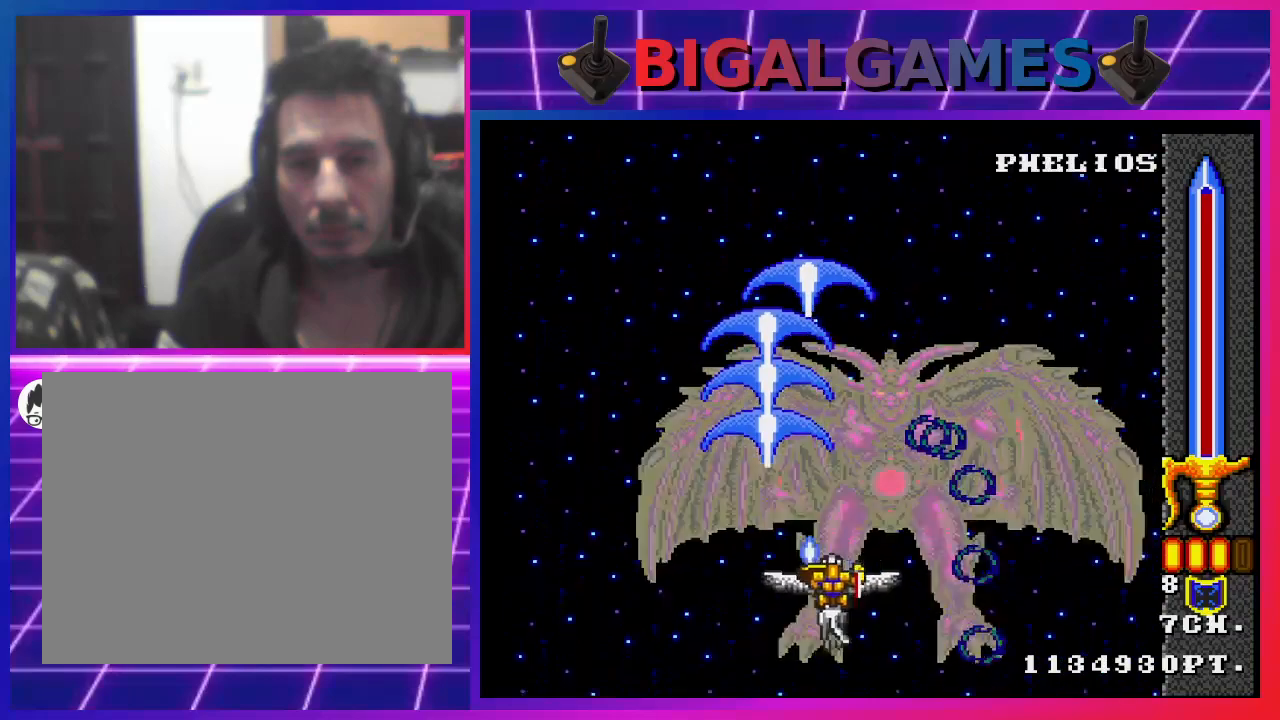
{"buttons": ["CROSS", "DPAD_DOWN", "DPAD_RIGHT"], "left_stick": "center", "right_stick": "center", "events": [[67, "DPAD_DOWN", "up"], [133, "DPAD_RIGHT", "up"], [167, "DPAD_LEFT", "down"], [367, "DPAD_DOWN", "down"], [367, "DPAD_LEFT", "up"], [467, "DPAD_RIGHT", "down"]]}
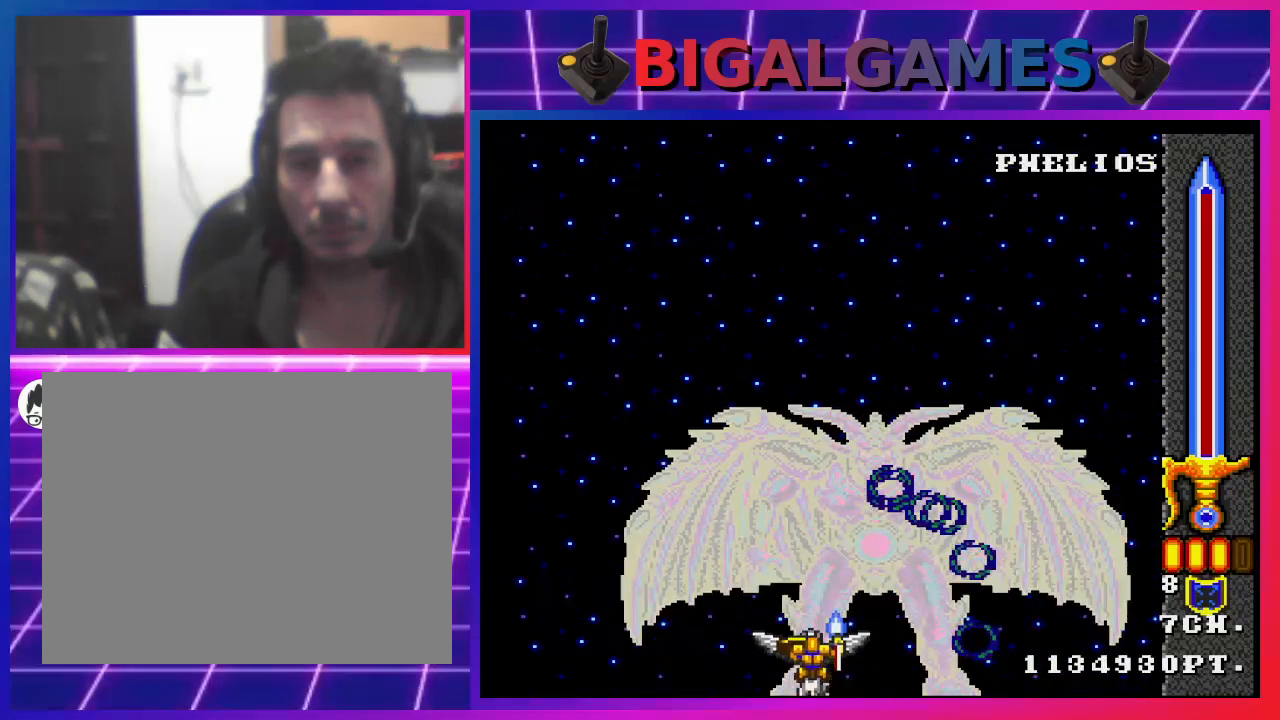
{"buttons": ["CROSS", "DPAD_DOWN", "DPAD_LEFT"], "left_stick": "center", "right_stick": "center", "events": [[33, "DPAD_DOWN", "up"], [100, "DPAD_LEFT", "down"], [100, "DPAD_RIGHT", "up"], [233, "DPAD_DOWN", "down"], [267, "DPAD_LEFT", "up"], [300, "DPAD_RIGHT", "down"], [433, "DPAD_RIGHT", "up"], [467, "DPAD_LEFT", "down"]]}
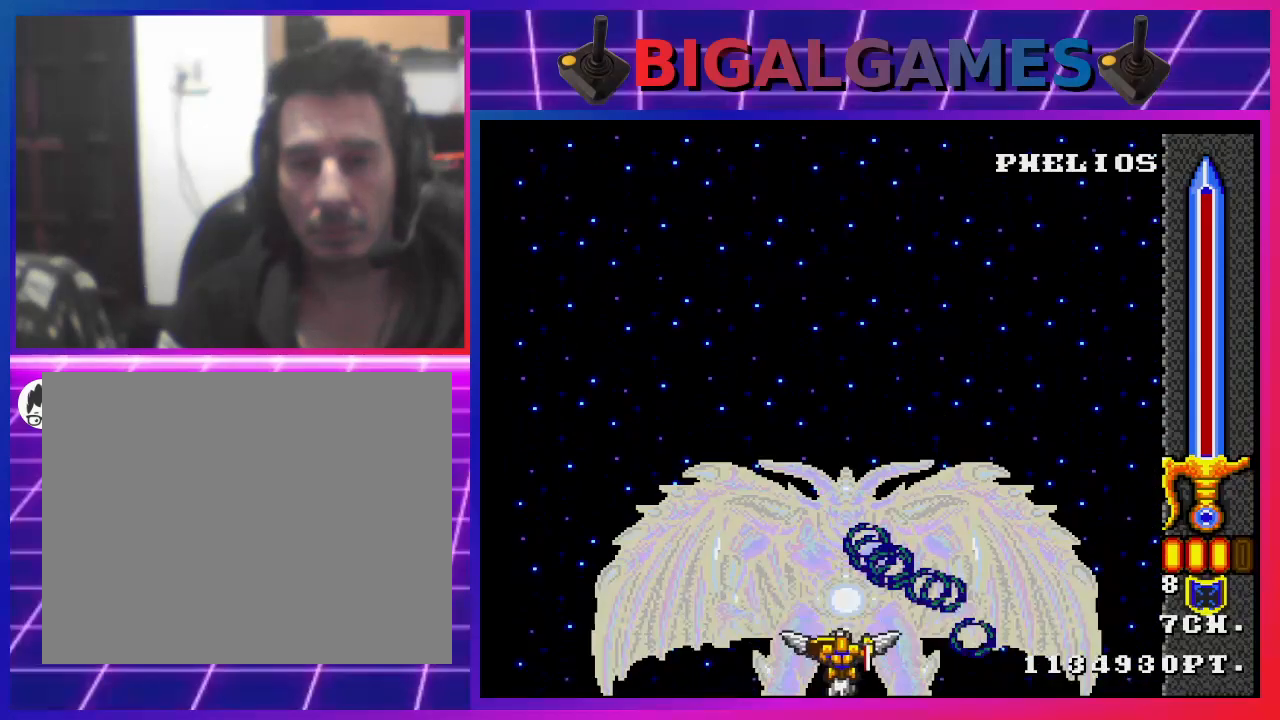
{"buttons": ["CROSS", "DPAD_DOWN"], "left_stick": "center", "right_stick": "center", "events": [[67, "DPAD_LEFT", "up"], [100, "DPAD_RIGHT", "down"], [233, "DPAD_RIGHT", "up"], [300, "DPAD_LEFT", "down"], [400, "DPAD_LEFT", "up"]]}
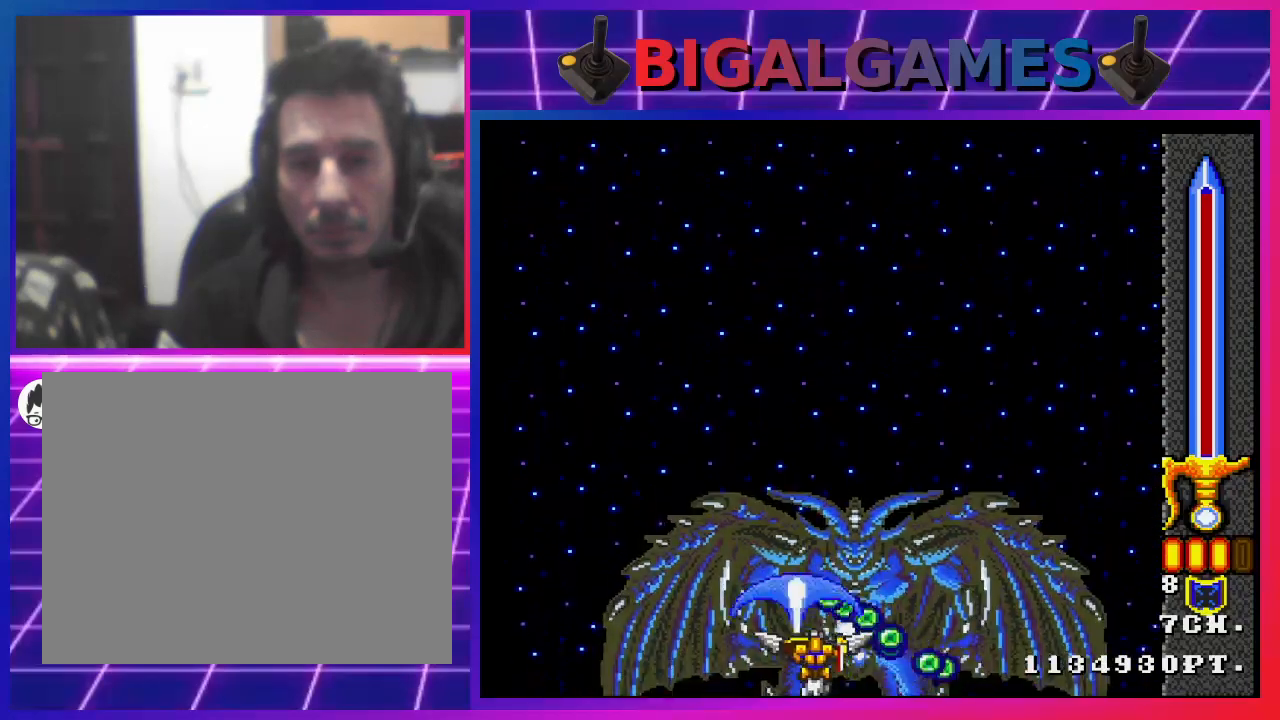
{"buttons": ["CROSS", "DPAD_LEFT"], "left_stick": "center", "right_stick": "center", "events": [[133, "DPAD_DOWN", "up"], [133, "DPAD_LEFT", "down"]]}
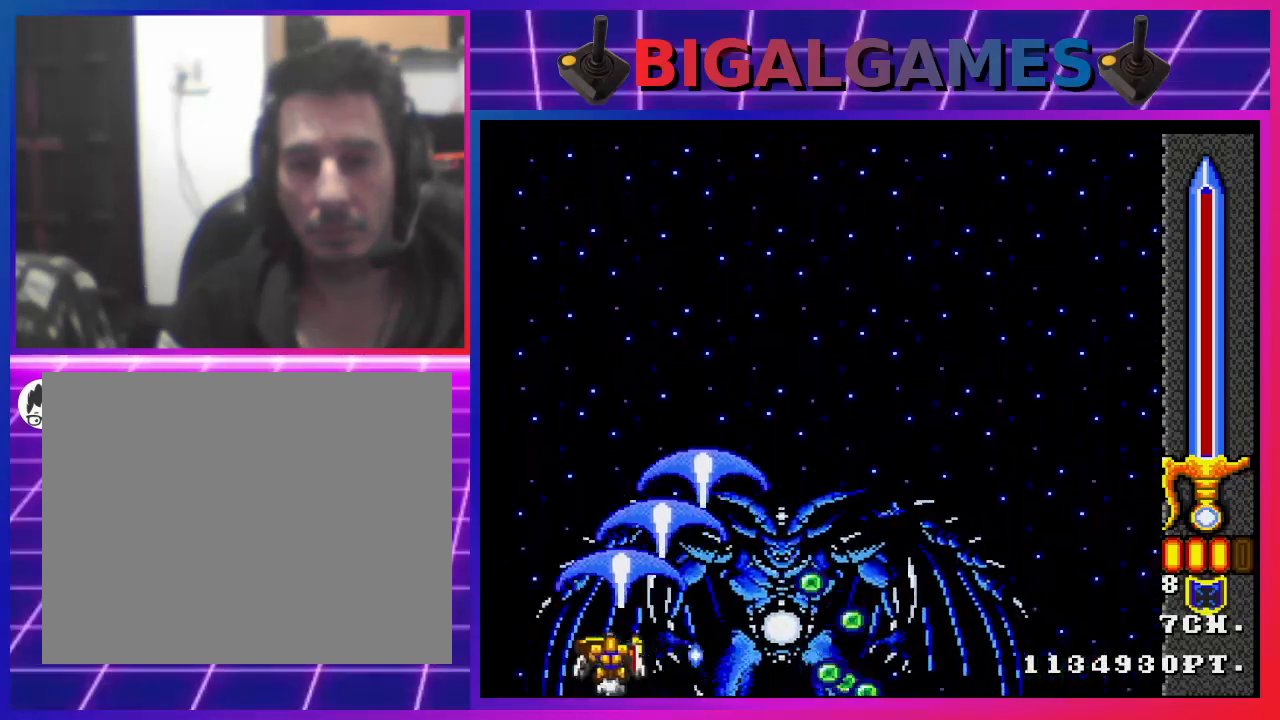
{"buttons": ["CROSS", "DPAD_UP"], "left_stick": "center", "right_stick": "center", "events": [[67, "DPAD_UP", "down"], [467, "DPAD_LEFT", "up"]]}
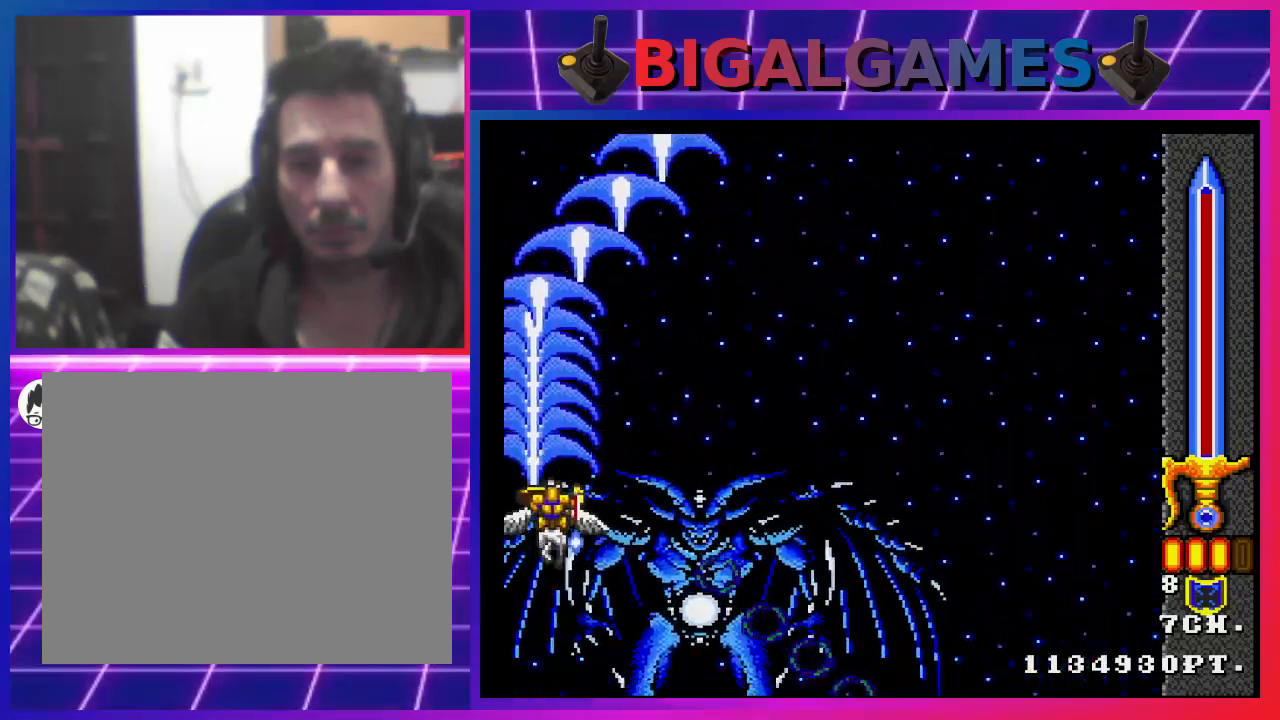
{"buttons": ["CROSS", "DPAD_DOWN"], "left_stick": "center", "right_stick": "center", "events": [[133, "DPAD_UP", "up"], [167, "DPAD_LEFT", "down"], [200, "DPAD_DOWN", "down"], [233, "DPAD_LEFT", "up"]]}
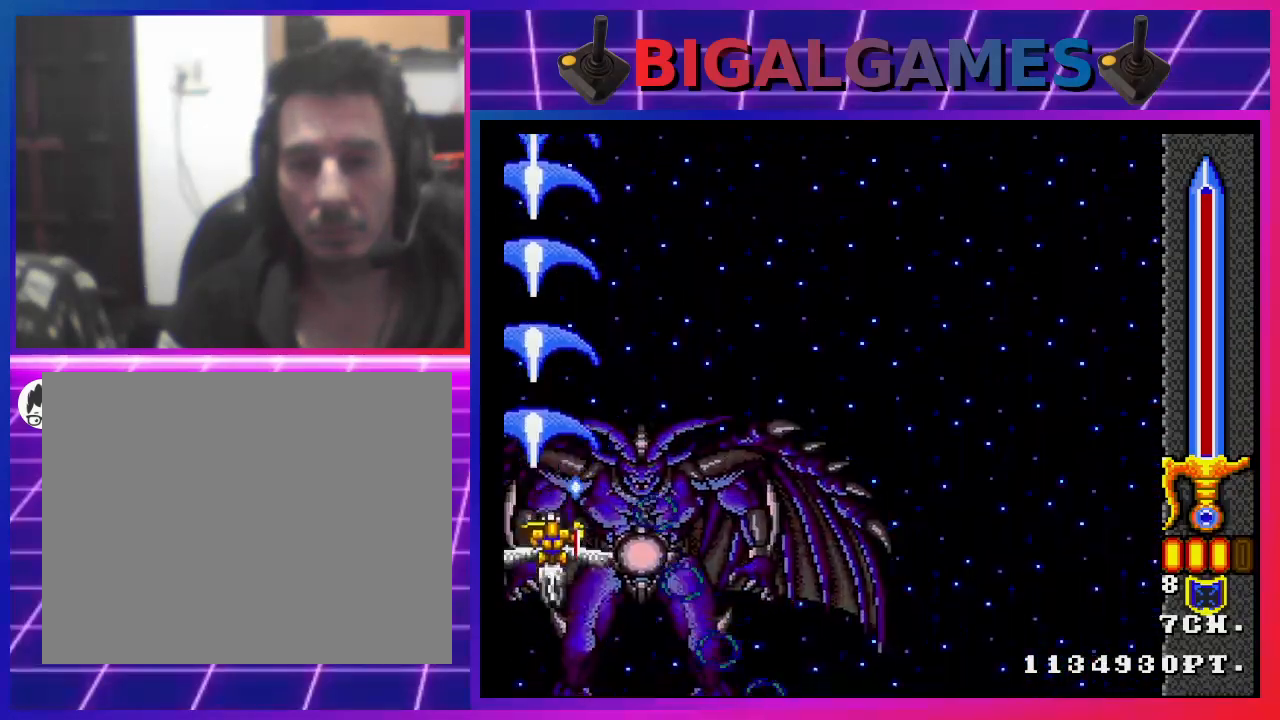
{"buttons": ["CROSS", "DPAD_RIGHT"], "left_stick": "center", "right_stick": "center", "events": [[33, "DPAD_RIGHT", "down"], [300, "DPAD_DOWN", "up"]]}
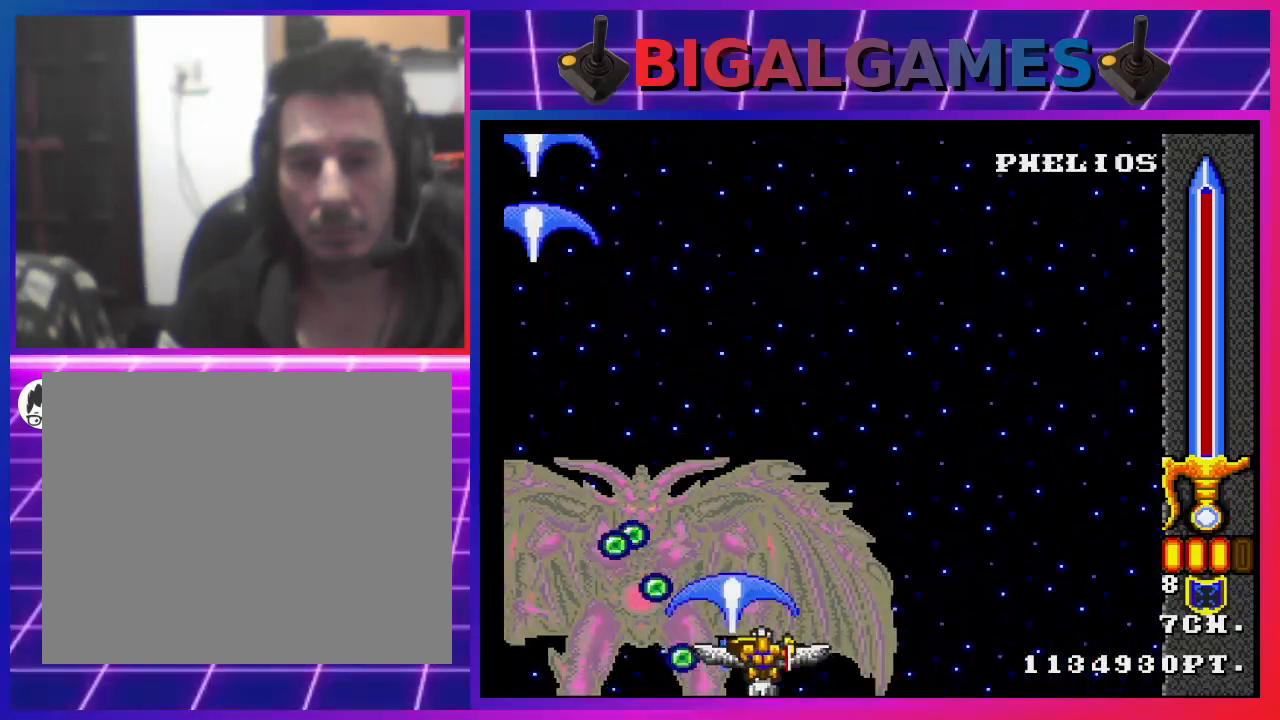
{"buttons": ["CROSS", "DPAD_UP", "DPAD_RIGHT"], "left_stick": "center", "right_stick": "center", "events": [[467, "DPAD_UP", "down"]]}
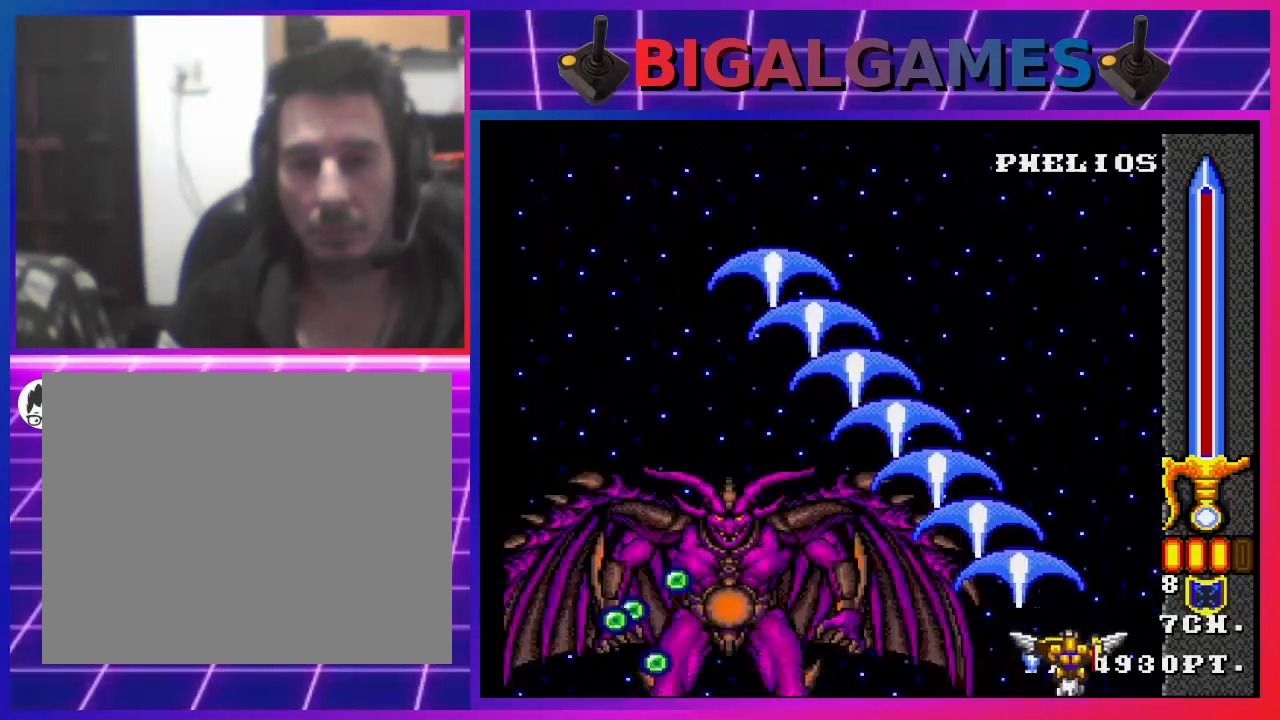
{"buttons": ["CROSS", "DPAD_UP", "DPAD_RIGHT"], "left_stick": "center", "right_stick": "center", "events": []}
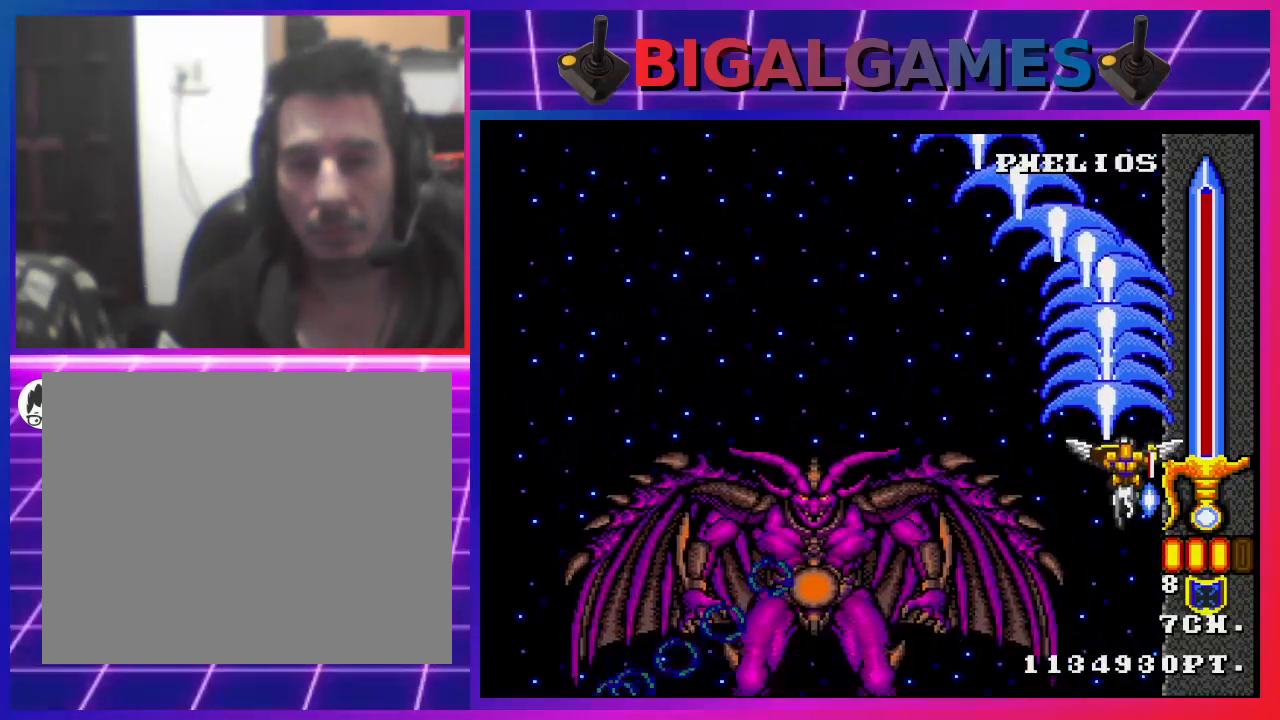
{"buttons": ["CROSS", "DPAD_UP", "DPAD_RIGHT"], "left_stick": "center", "right_stick": "center", "events": []}
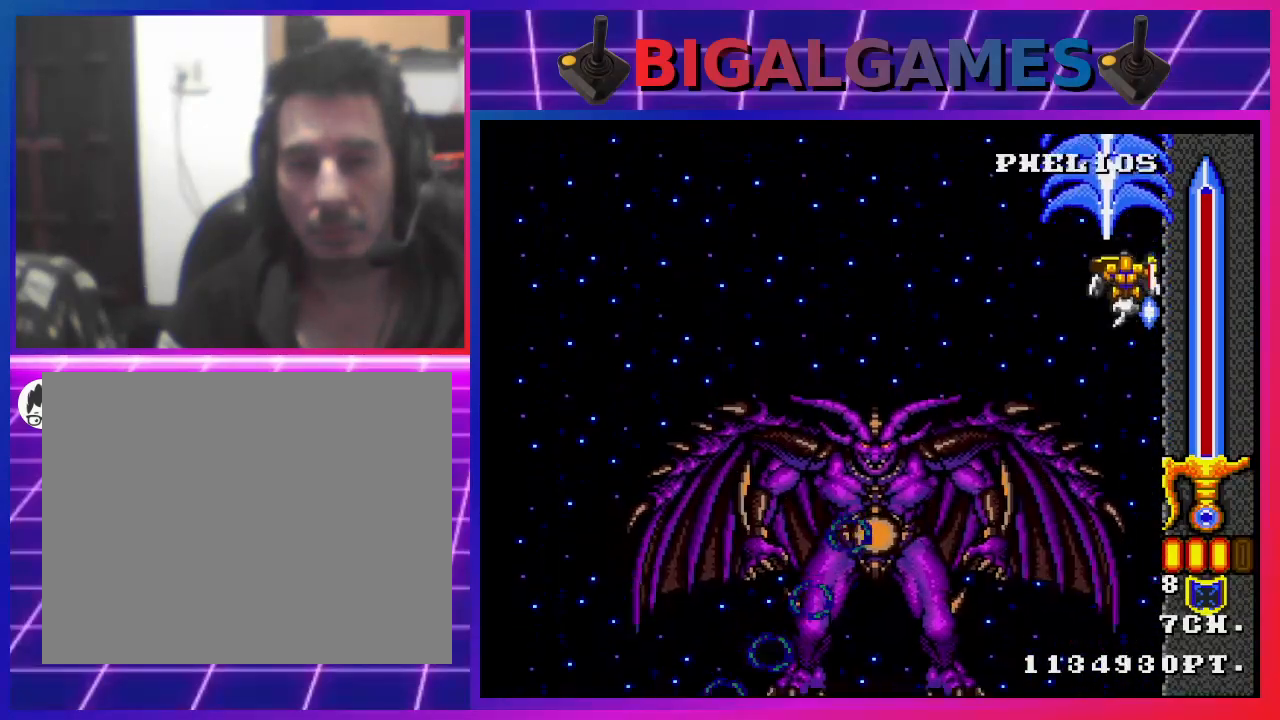
{"buttons": ["CROSS", "DPAD_UP", "DPAD_RIGHT"], "left_stick": "center", "right_stick": "center", "events": []}
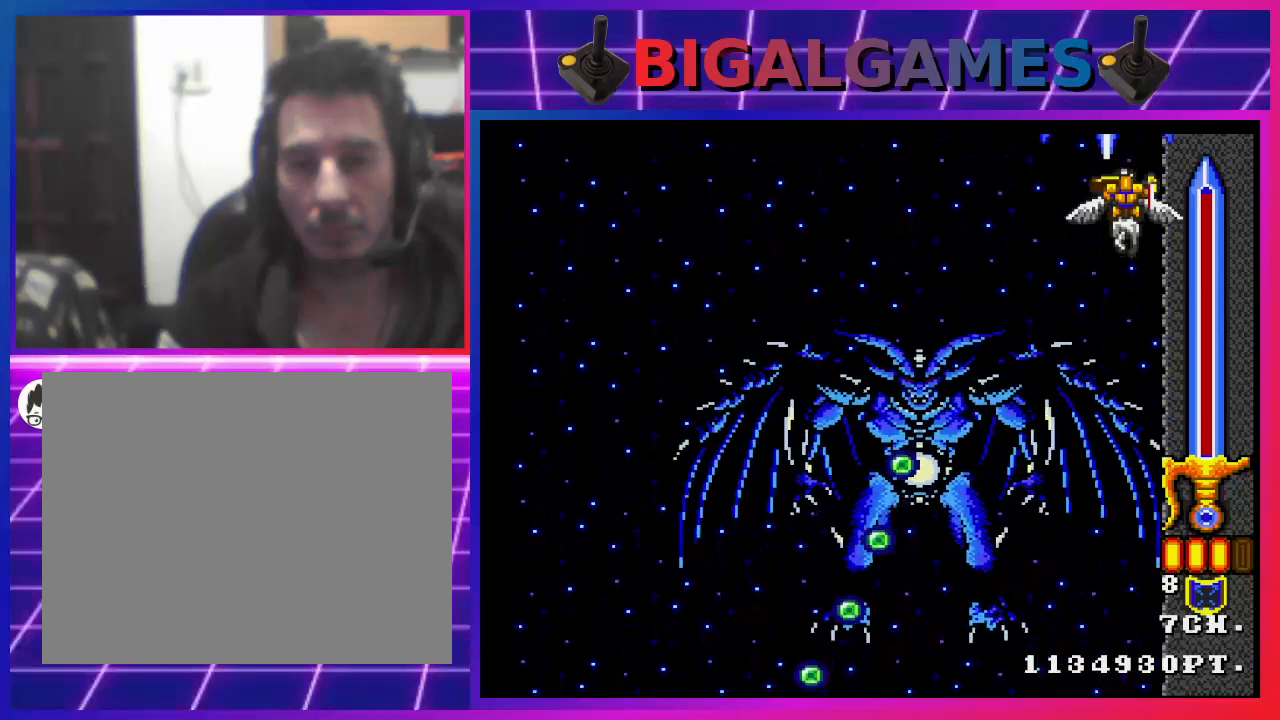
{"buttons": ["CROSS", "DPAD_RIGHT"], "left_stick": "center", "right_stick": "center", "events": [[467, "DPAD_UP", "up"]]}
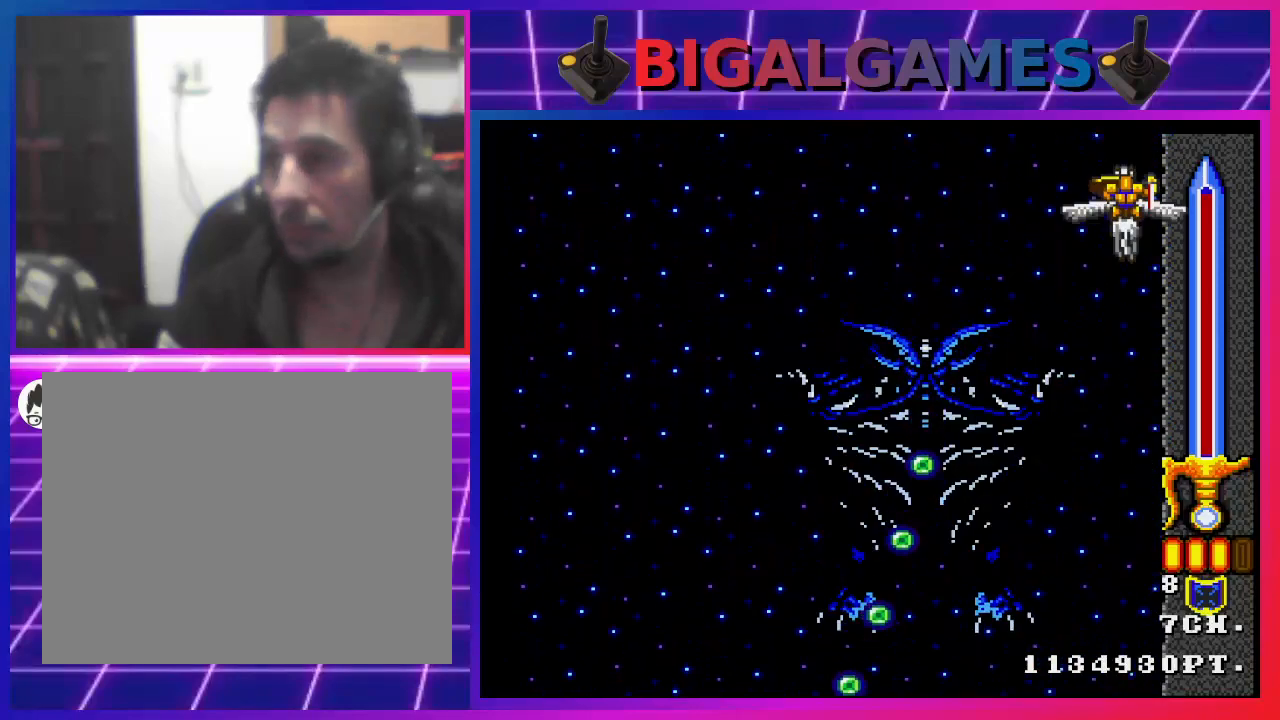
{"buttons": ["CROSS", "DPAD_DOWN", "DPAD_RIGHT"], "left_stick": "center", "right_stick": "center", "events": [[100, "DPAD_DOWN", "down"]]}
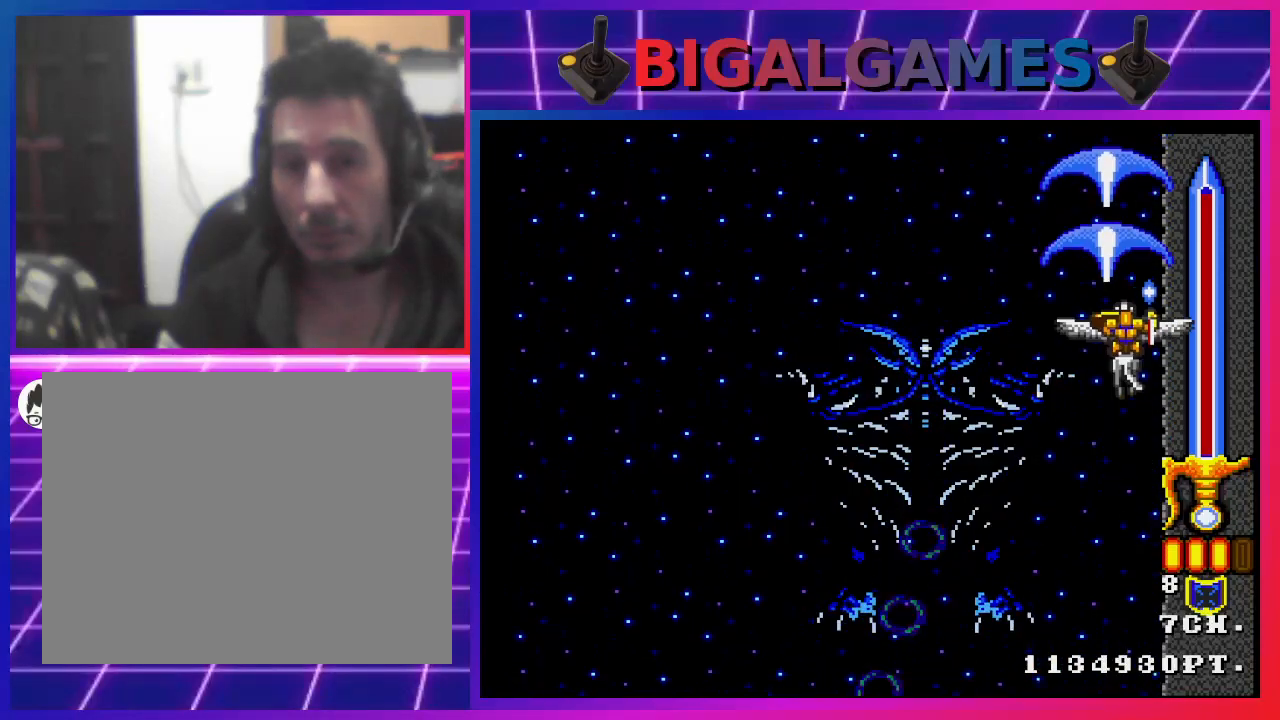
{"buttons": ["CROSS", "DPAD_DOWN", "DPAD_LEFT"], "left_stick": "center", "right_stick": "center", "events": [[33, "DPAD_RIGHT", "up"], [467, "DPAD_LEFT", "down"]]}
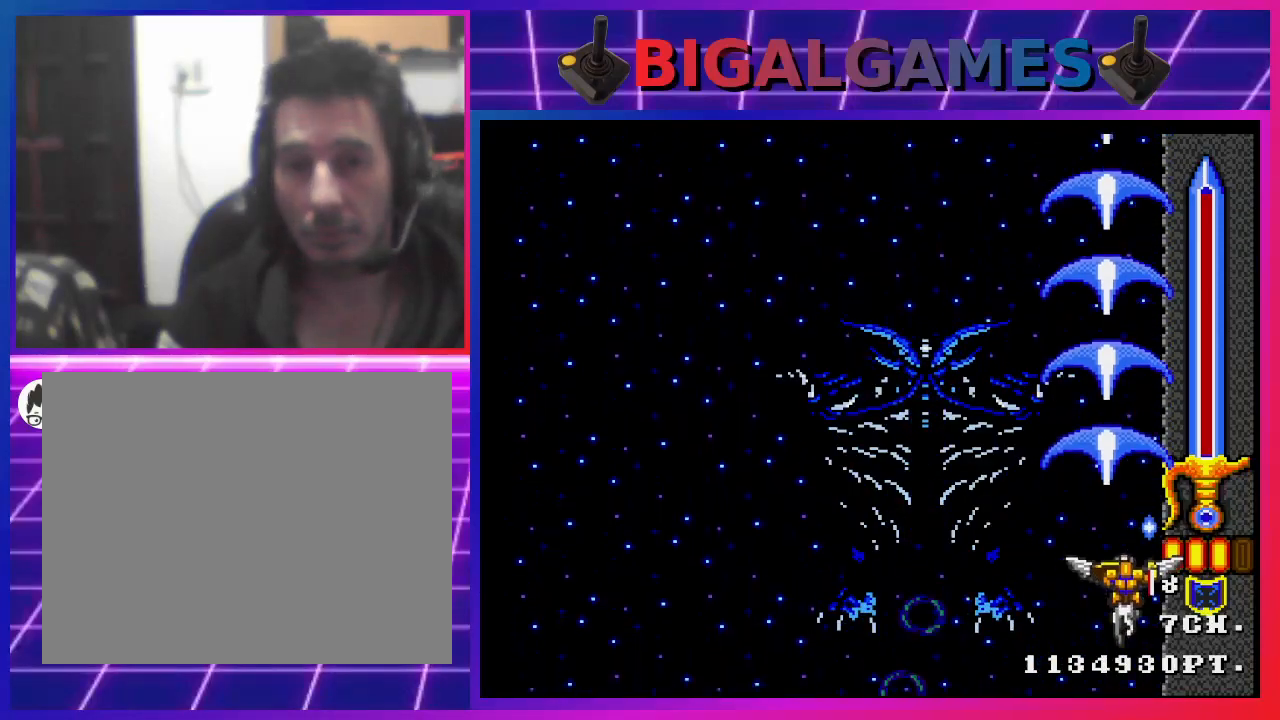
{"buttons": ["CROSS"], "left_stick": "center", "right_stick": "center", "events": [[67, "DPAD_DOWN", "up"], [367, "DPAD_LEFT", "up"]]}
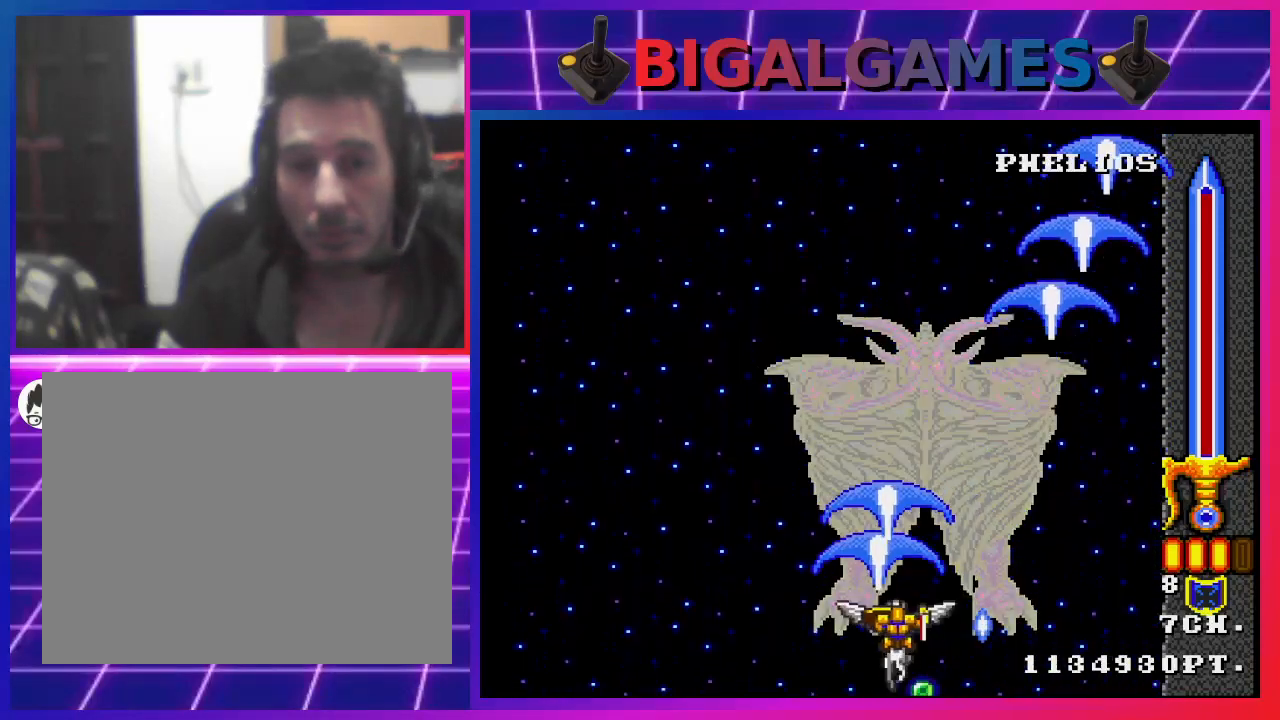
{"buttons": ["CROSS"], "left_stick": "center", "right_stick": "center", "events": [[200, "DPAD_RIGHT", "down"], [300, "DPAD_RIGHT", "up"]]}
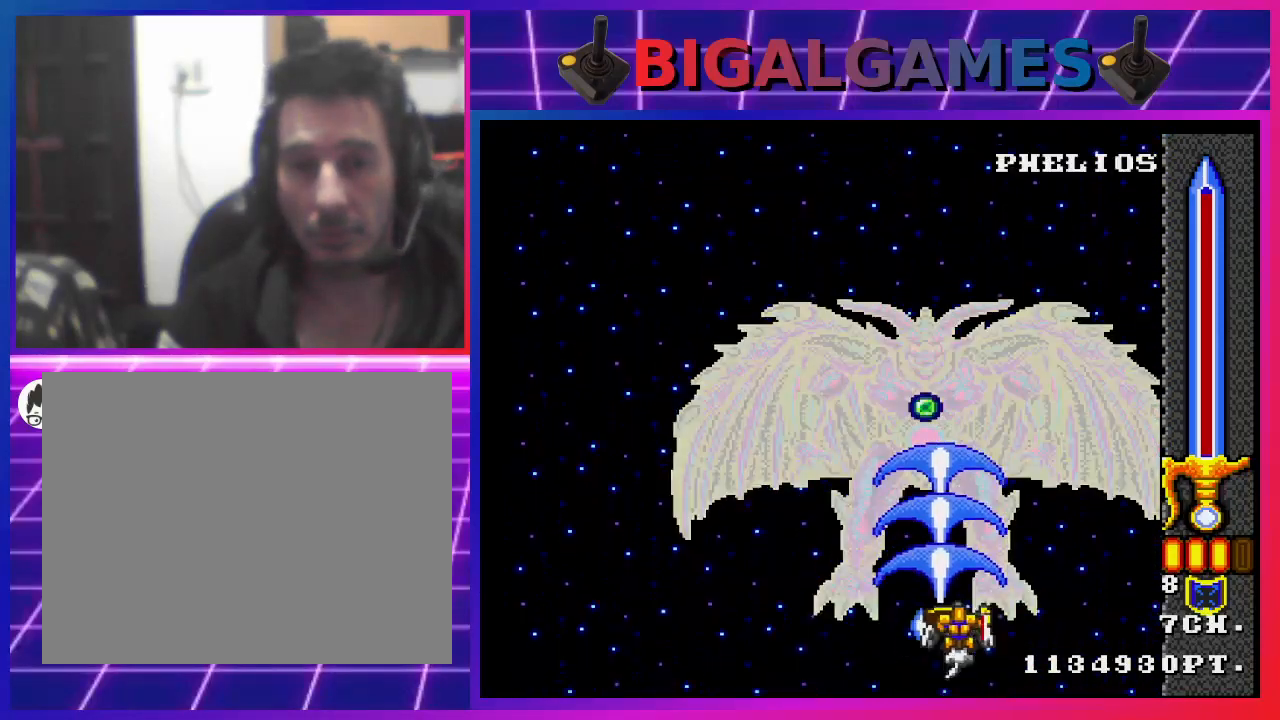
{"buttons": ["CROSS"], "left_stick": "center", "right_stick": "center", "events": []}
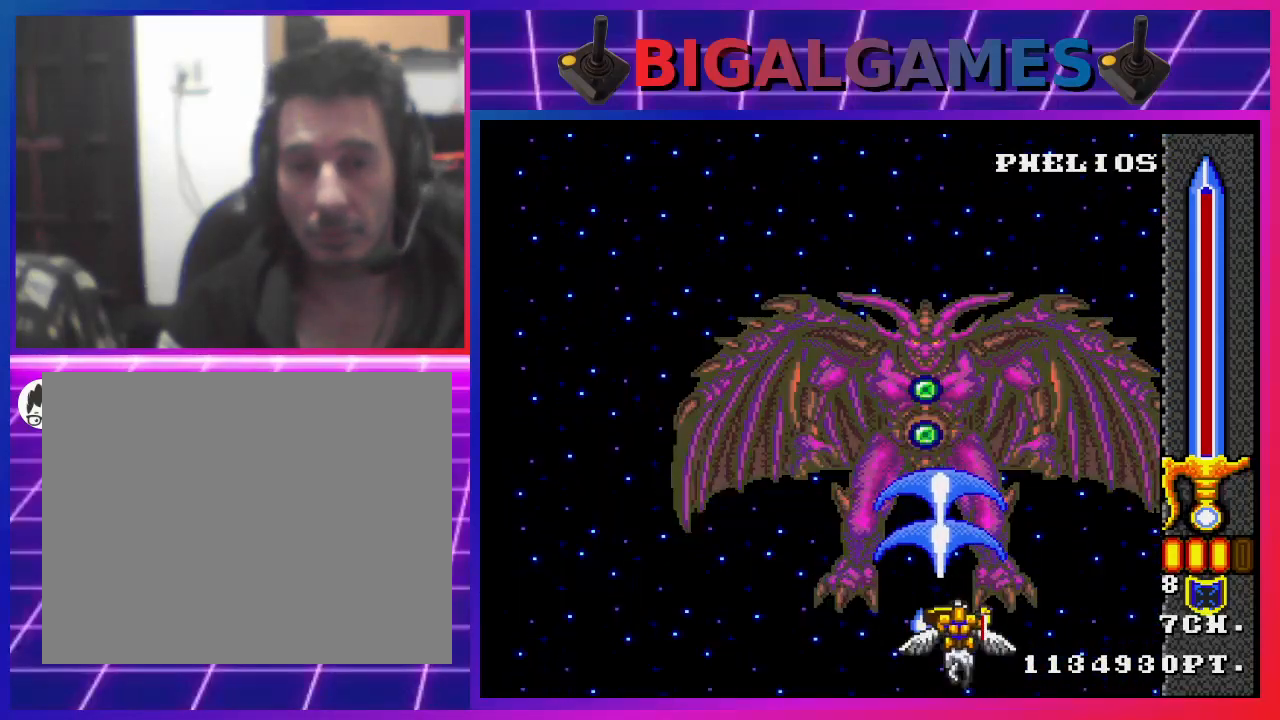
{"buttons": ["CROSS", "DPAD_RIGHT"], "left_stick": "center", "right_stick": "center", "events": [[500, "DPAD_RIGHT", "down"]]}
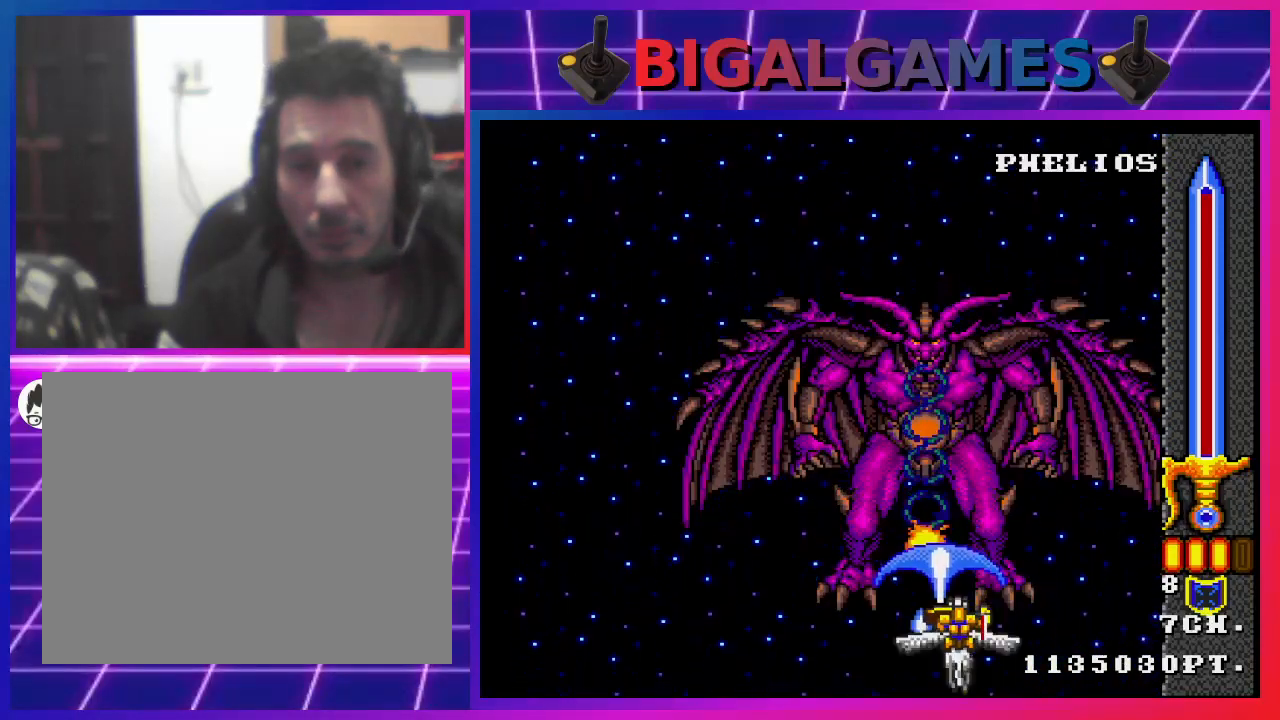
{"buttons": ["CROSS"], "left_stick": "center", "right_stick": "center", "events": [[100, "DPAD_RIGHT", "up"]]}
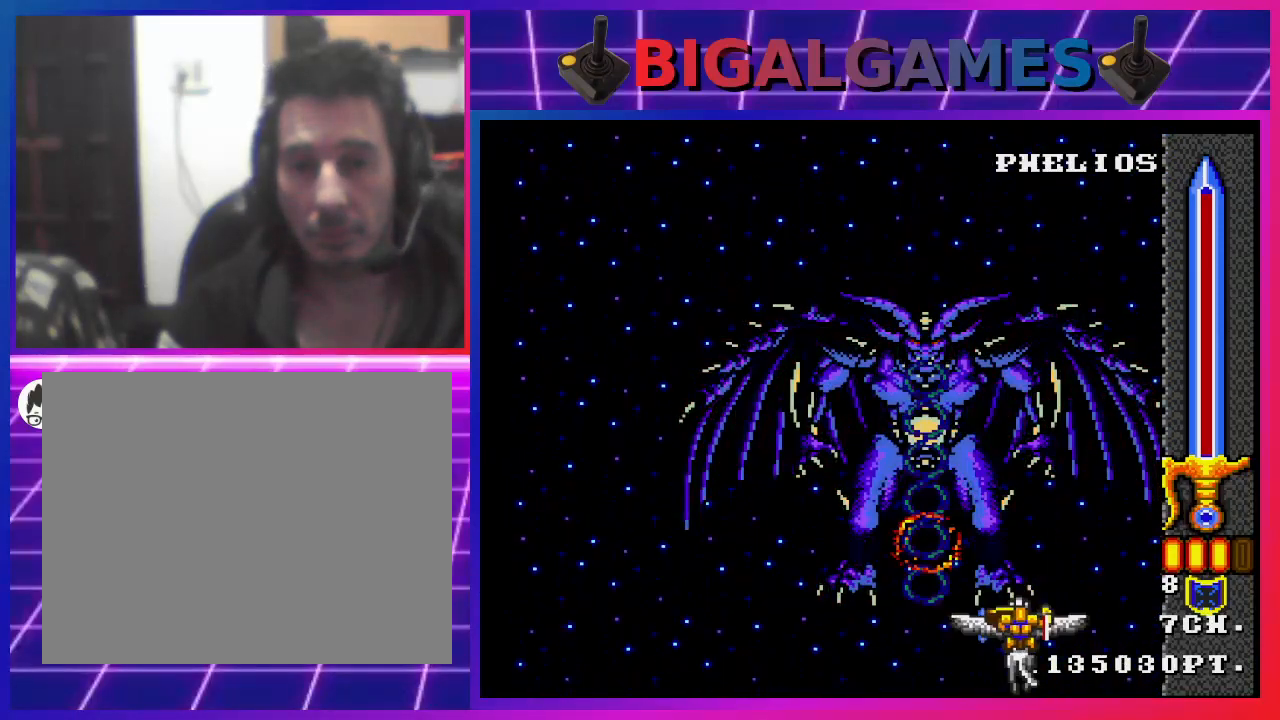
{"buttons": ["CROSS"], "left_stick": "center", "right_stick": "center", "events": [[333, "DPAD_LEFT", "down"], [433, "DPAD_LEFT", "up"]]}
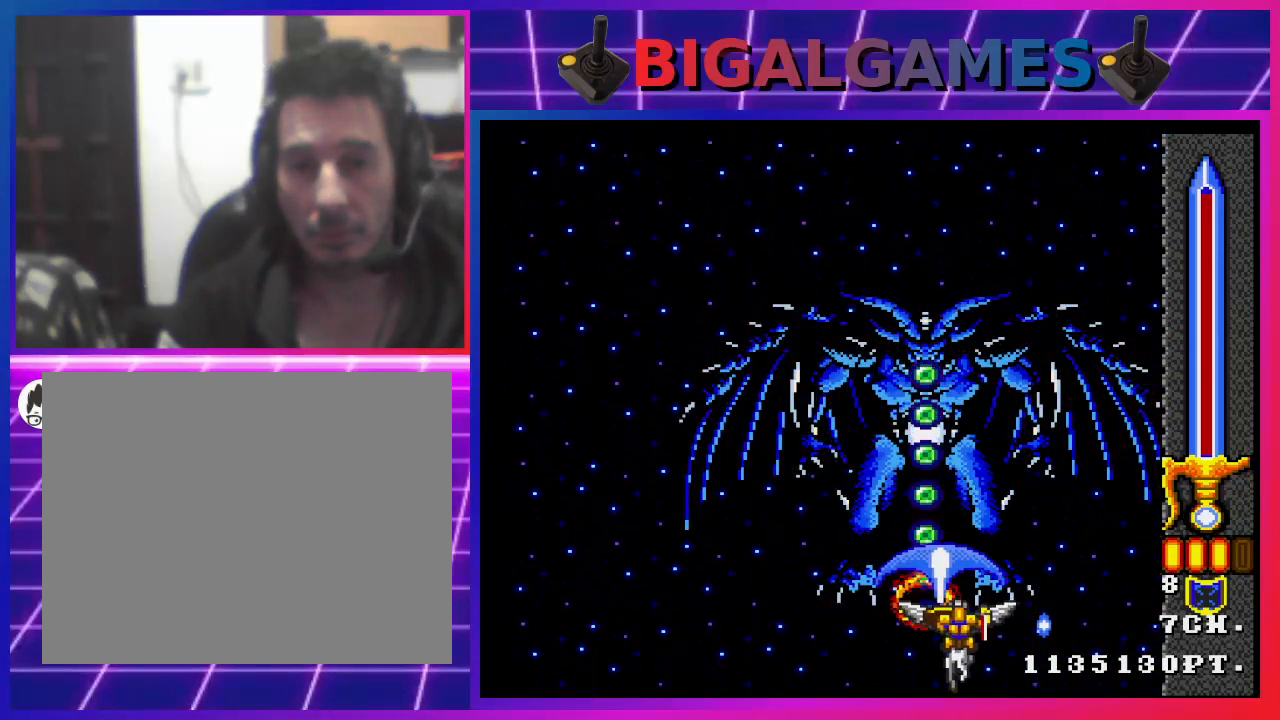
{"buttons": ["CROSS"], "left_stick": "center", "right_stick": "center", "events": []}
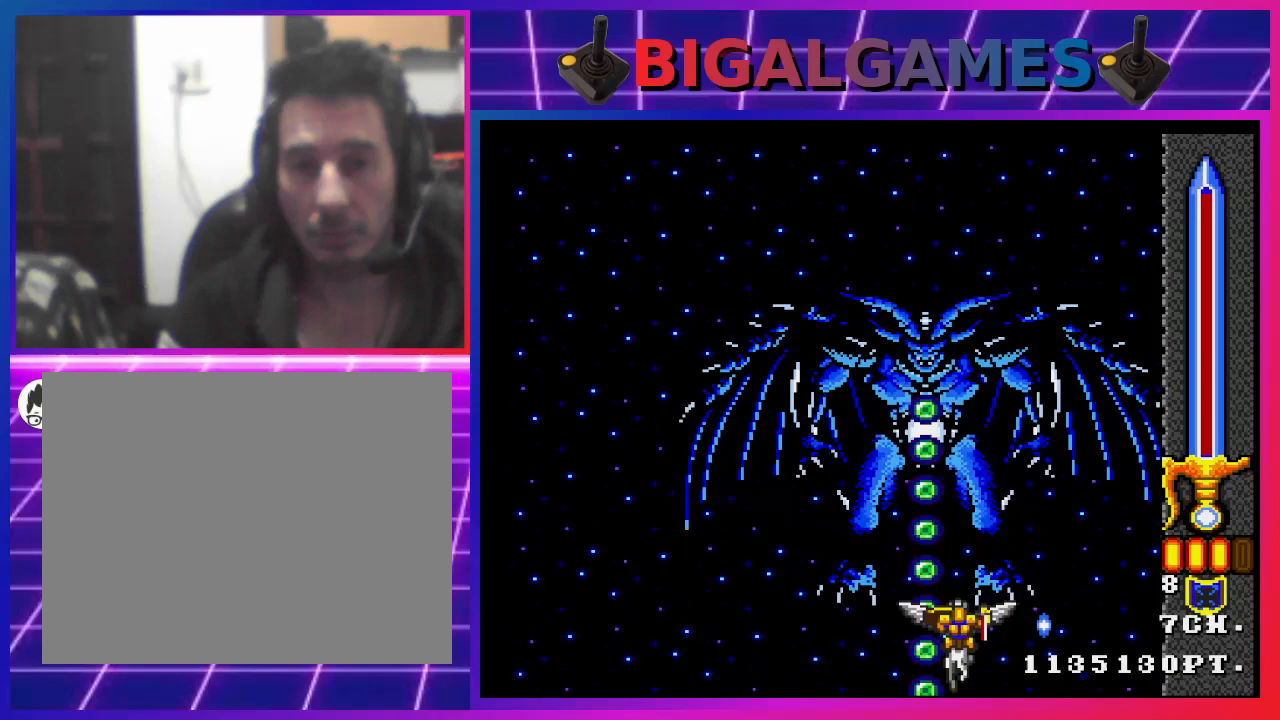
{"buttons": ["CROSS"], "left_stick": "center", "right_stick": "center", "events": []}